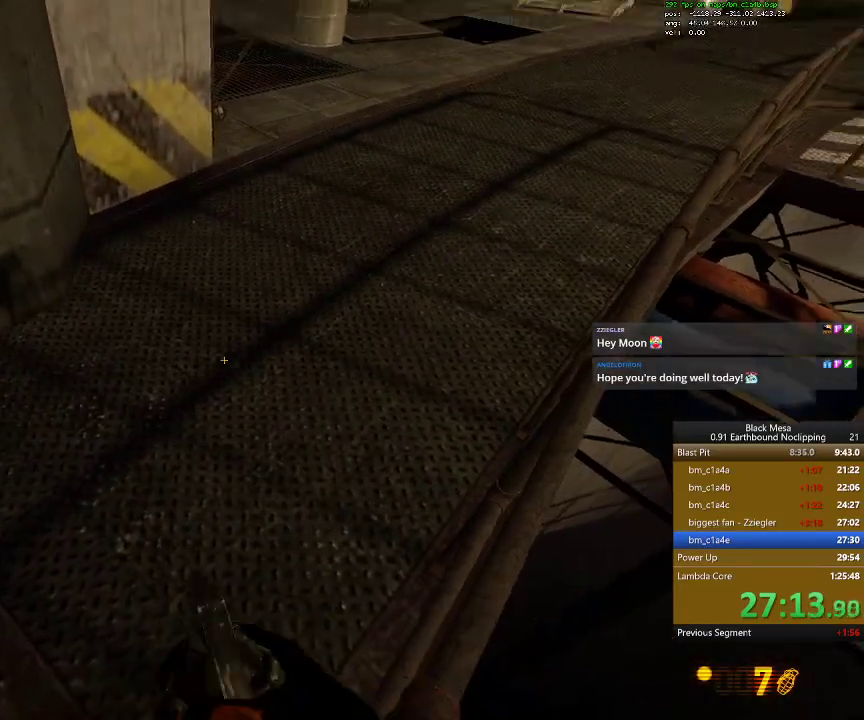
Gameplay with keyboard; each line is a JSON object with the keys held at the frame after it. "events" lists presses ("down") and releases ("up") of ".", "/", "0", "1", "2", "3", "4", "5", "6", "7", "8", "9", "a", "alt_l", "alt_r", "b", "backslash", "backspace", "c", "caps_lock", "comma", "ctrl_l", "ctrl_r", "d", "down", "e", "equals", "escape", "f", "f1", "f10", "f11", "f12", "f2", "f3", "f4", "f5", "f6", "f7", "f8", "f9", "g", "h", "i", "j", "k", "l", "lbracket", "left", "m", "minus", "n", "num0", "num1", "num2", "num3", "num4", "num5", "num6", "num7", "num8", "num9", "o", "p", "q", "quote", "r", "rbracket", "return", "right", "s", "semicolon", "shift_l", "shift_r", "space", "super_l", "super_r", "t", "tab", "tilde", "u", "up", "v", "w", "x", "y" and "z" between this image and that frame as [ms after this image, input, new state], when the widget could be followed in between. No other keys are recorded. Mouse input is not recorded.
{"keys": ["shift_l"], "events": [[234, "e", "down"], [334, "e", "up"]]}
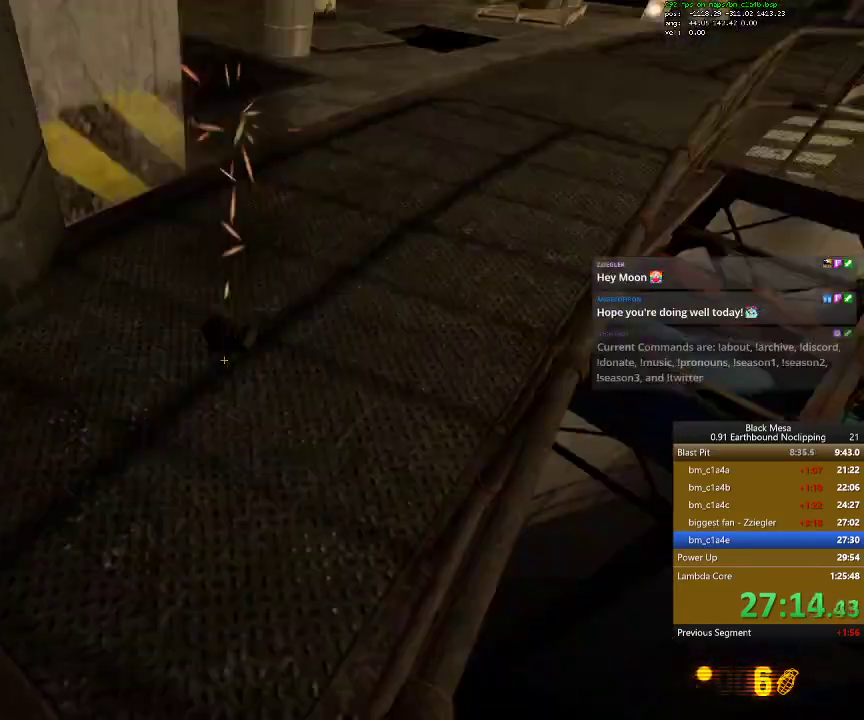
{"keys": ["shift_l"], "events": [[134, "e", "down"], [234, "e", "up"]]}
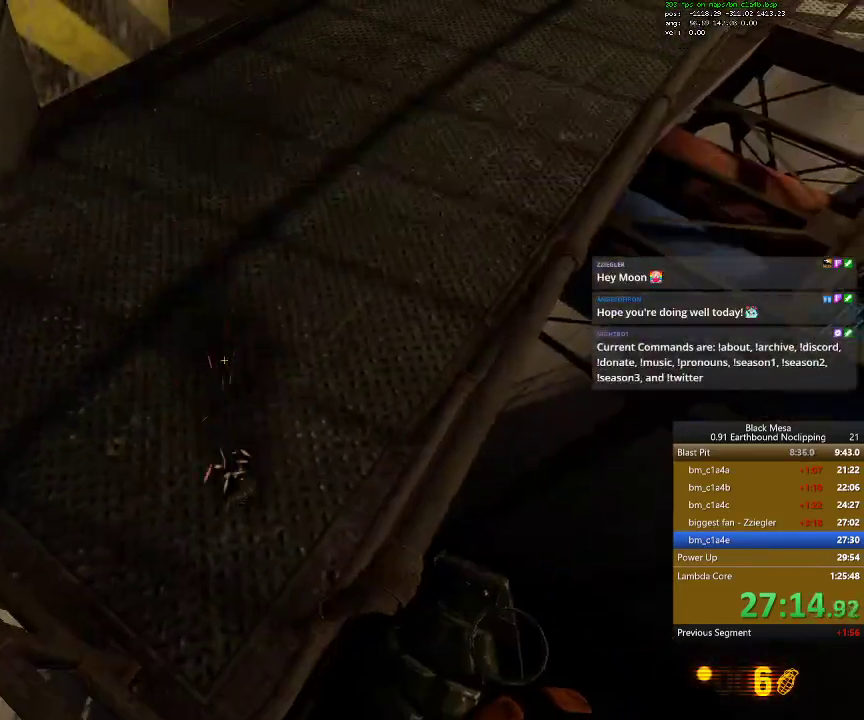
{"keys": ["shift_l"], "events": []}
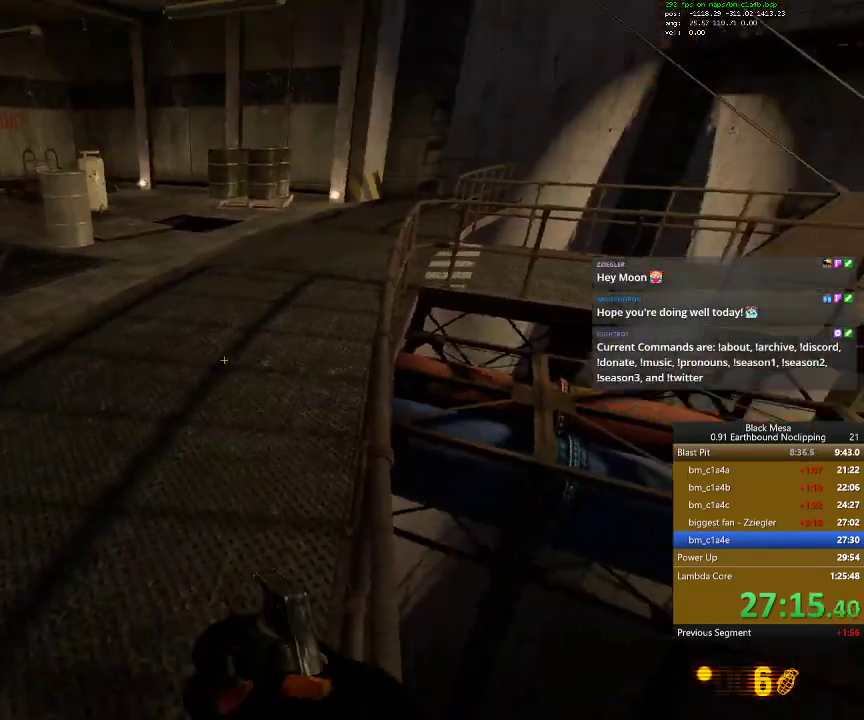
{"keys": ["w"], "events": [[134, "e", "down"], [300, "shift_l", "up"], [334, "e", "up"], [434, "w", "down"]]}
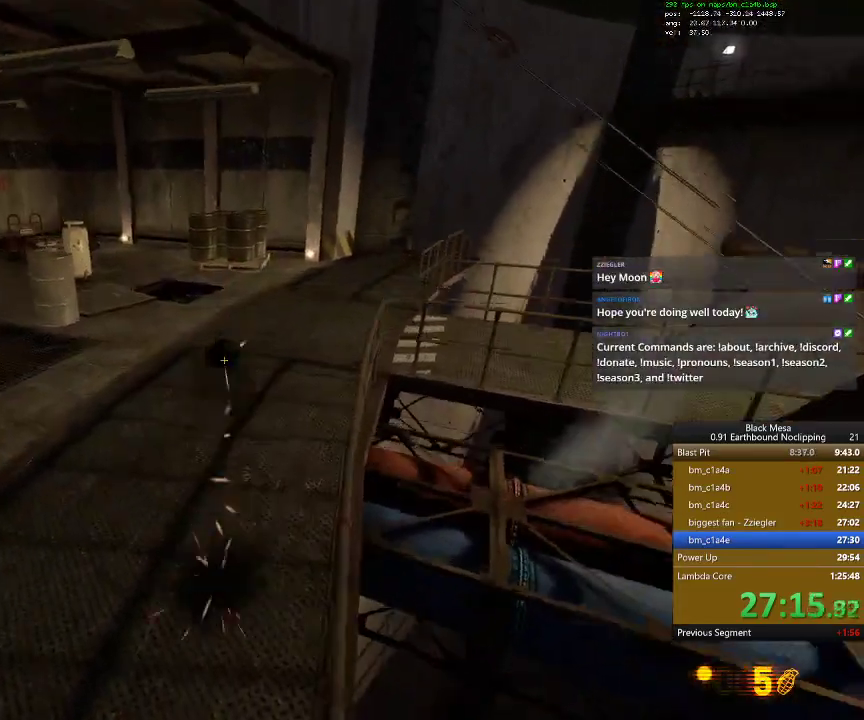
{"keys": ["s", "shift_l", "space"]}
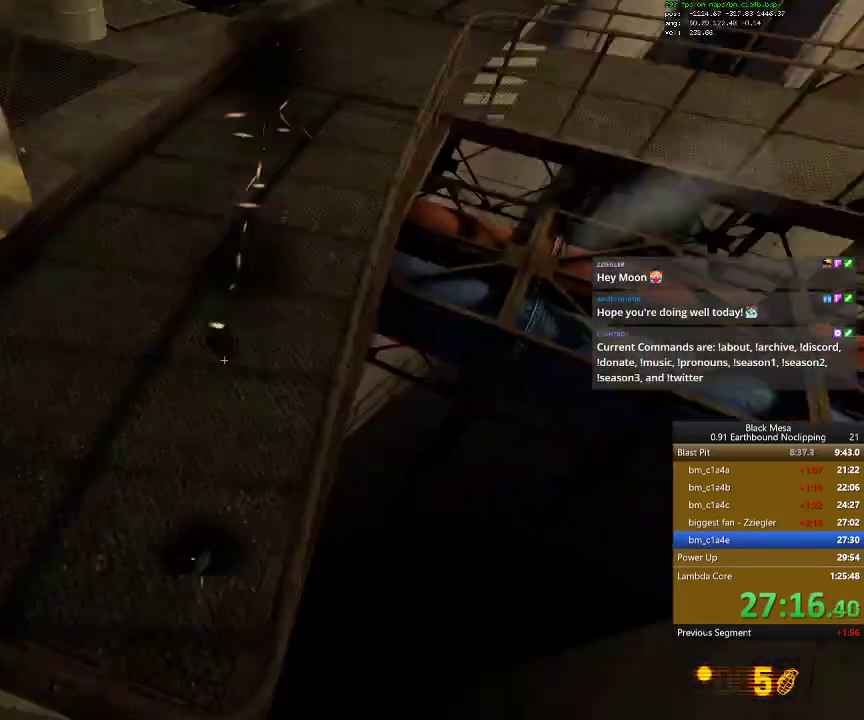
{"keys": ["shift_l"], "events": [[134, "space", "up"], [200, "7", "down"], [200, "s", "up"], [334, "7", "up"]]}
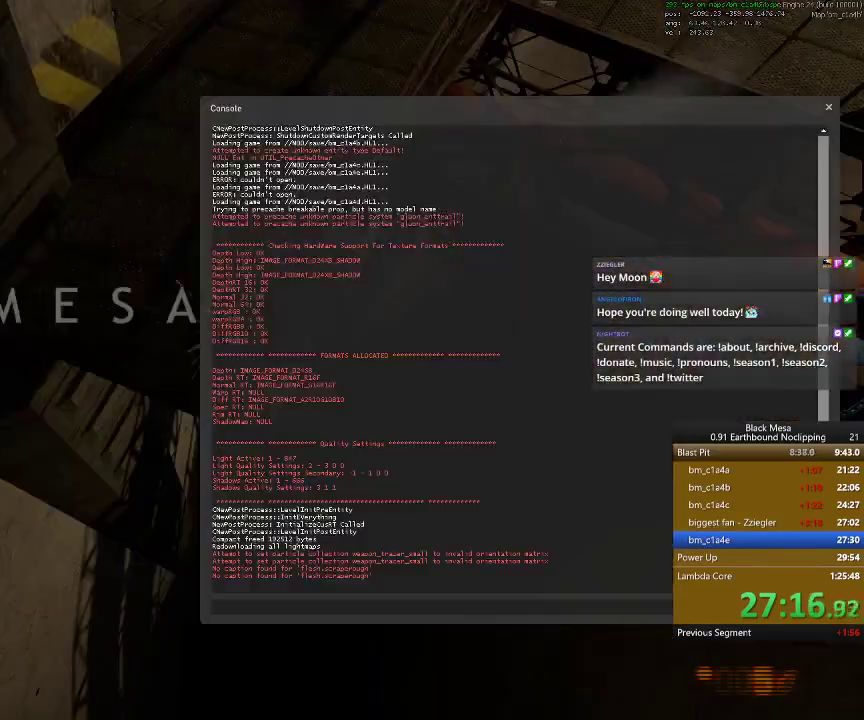
{"keys": ["shift_l"], "events": []}
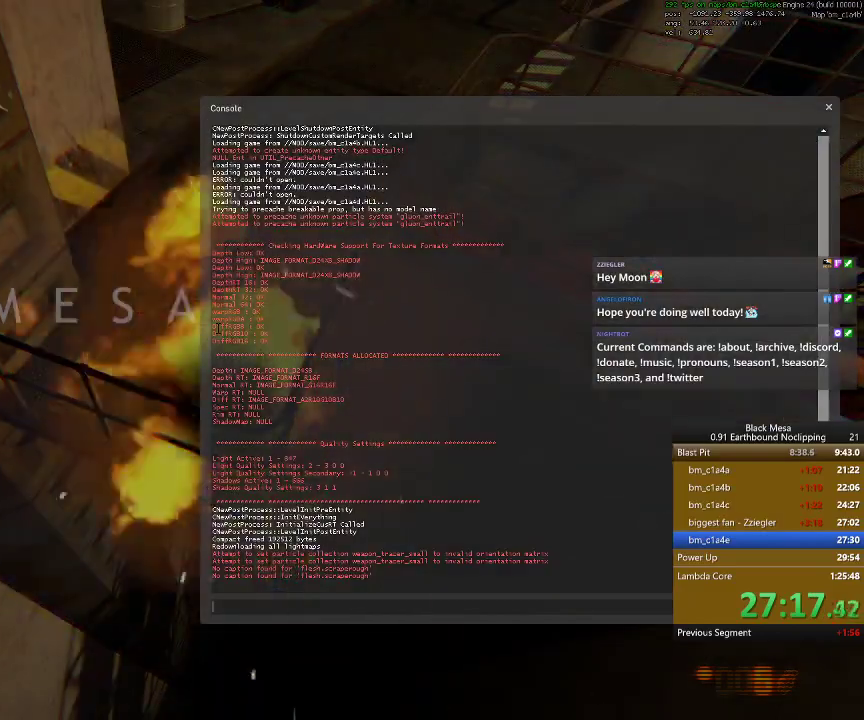
{"keys": ["shift_l"], "events": []}
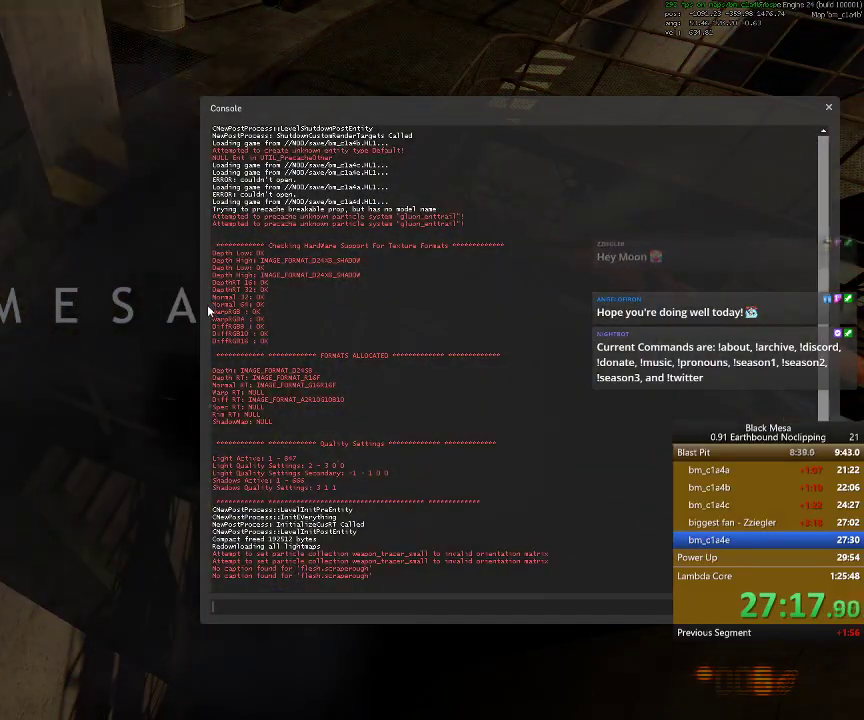
{"keys": ["shift_l"], "events": []}
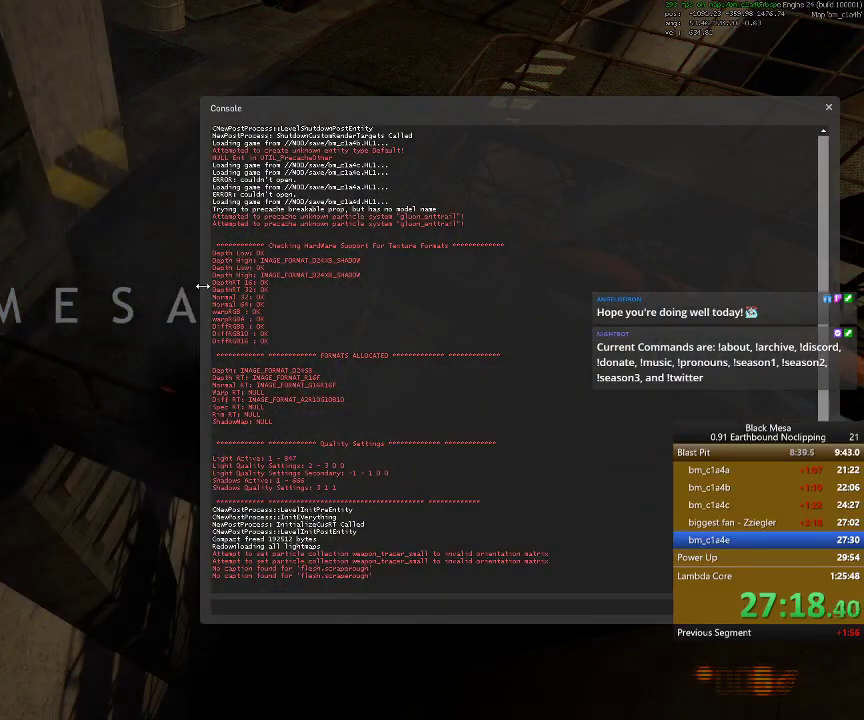
{"keys": ["shift_l"]}
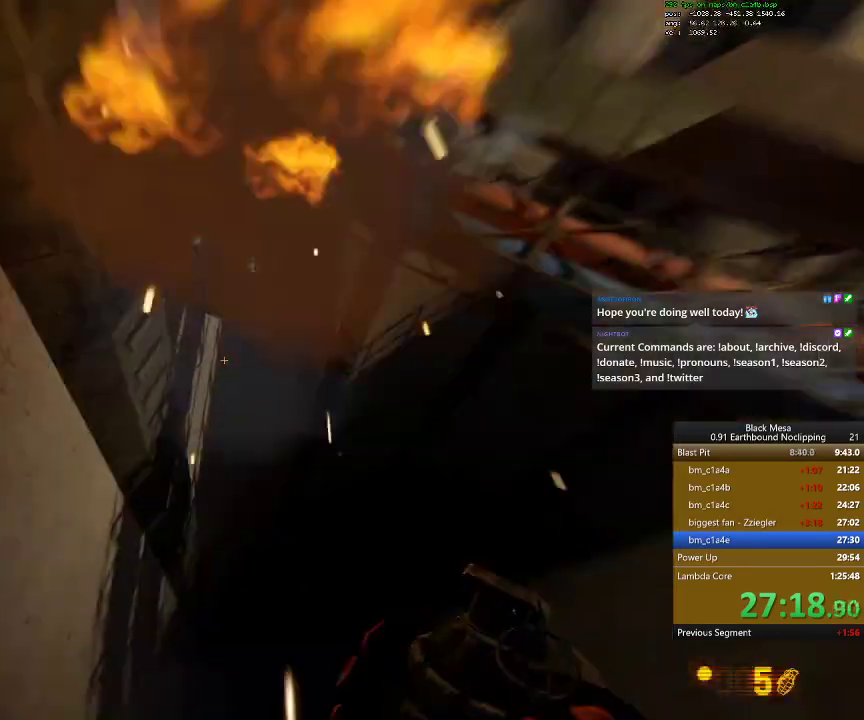
{"keys": ["shift_l"], "events": []}
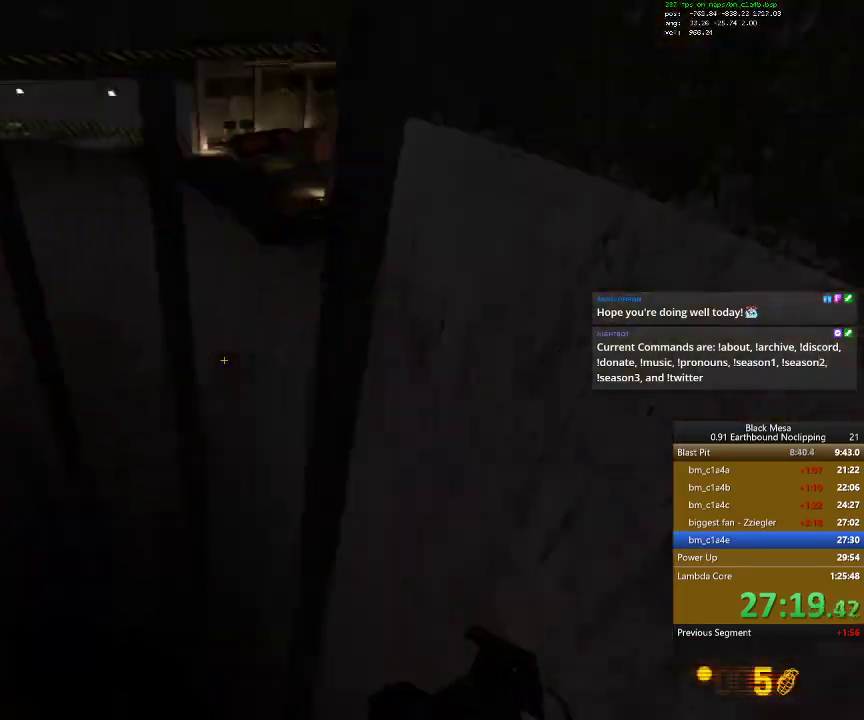
{"keys": ["a", "shift_l", "w"], "events": [[400, "a", "down"], [500, "w", "down"]]}
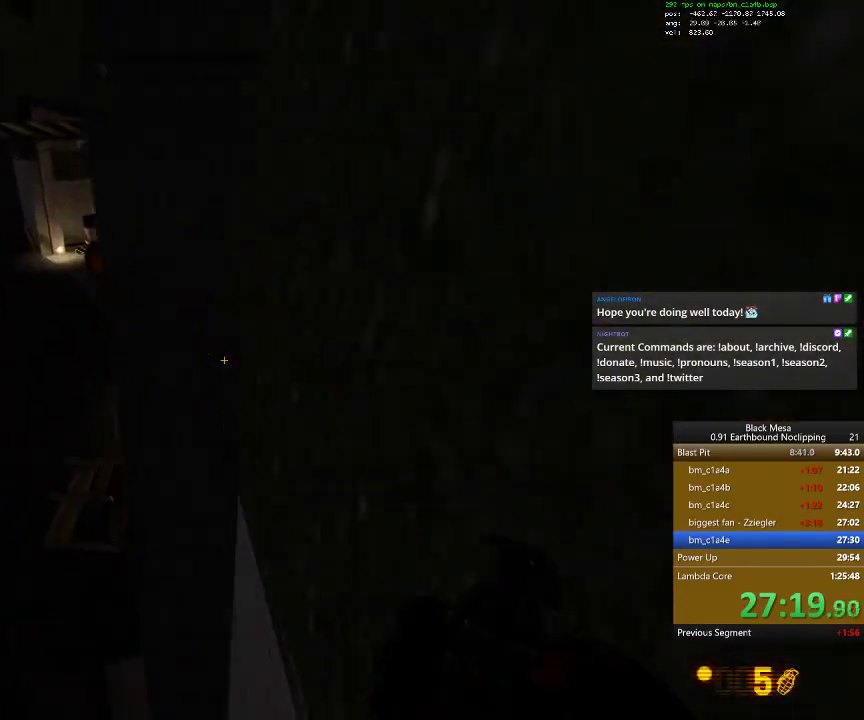
{"keys": ["d", "shift_l", "w"], "events": [[200, "a", "up"], [267, "d", "down"]]}
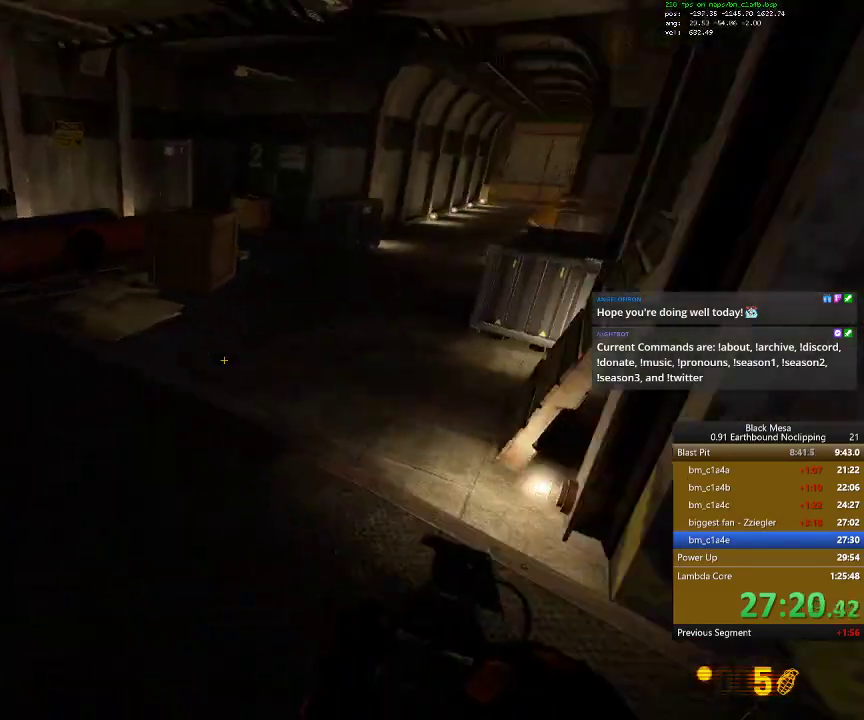
{"keys": ["a", "w"], "events": [[334, "a", "down"], [367, "d", "up"], [367, "shift_l", "up"]]}
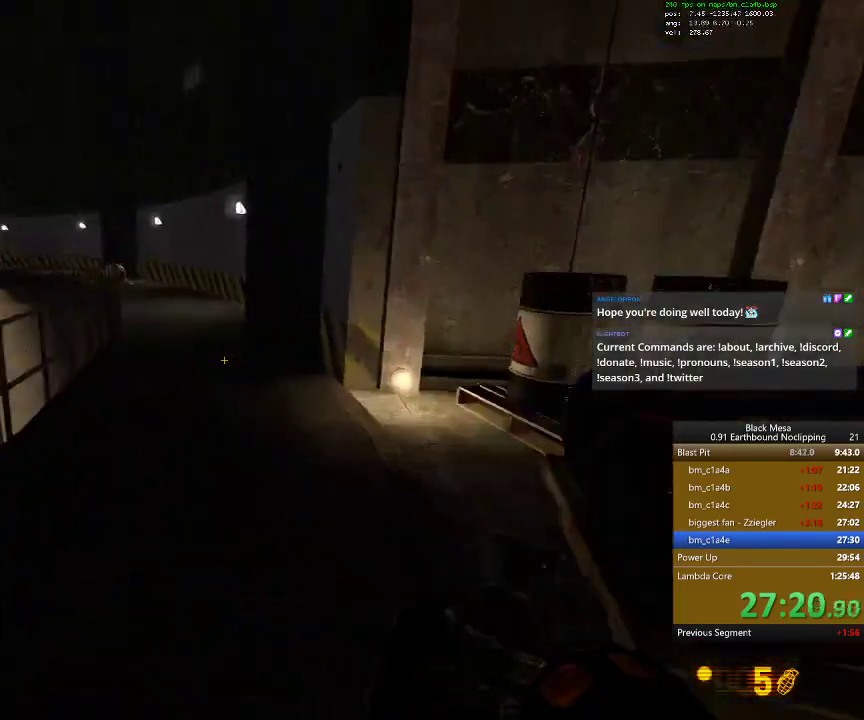
{"keys": ["shift_l", "w"], "events": [[134, "a", "up"], [334, "shift_l", "down"]]}
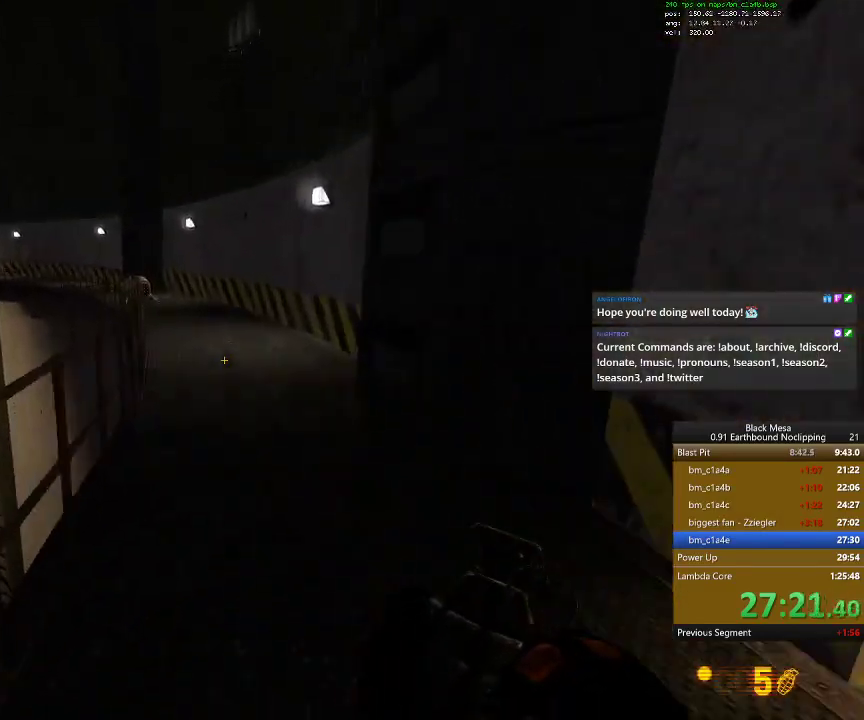
{"keys": ["d", "shift_l"], "events": [[234, "d", "down"], [267, "space", "down"], [434, "w", "up"], [500, "space", "up"]]}
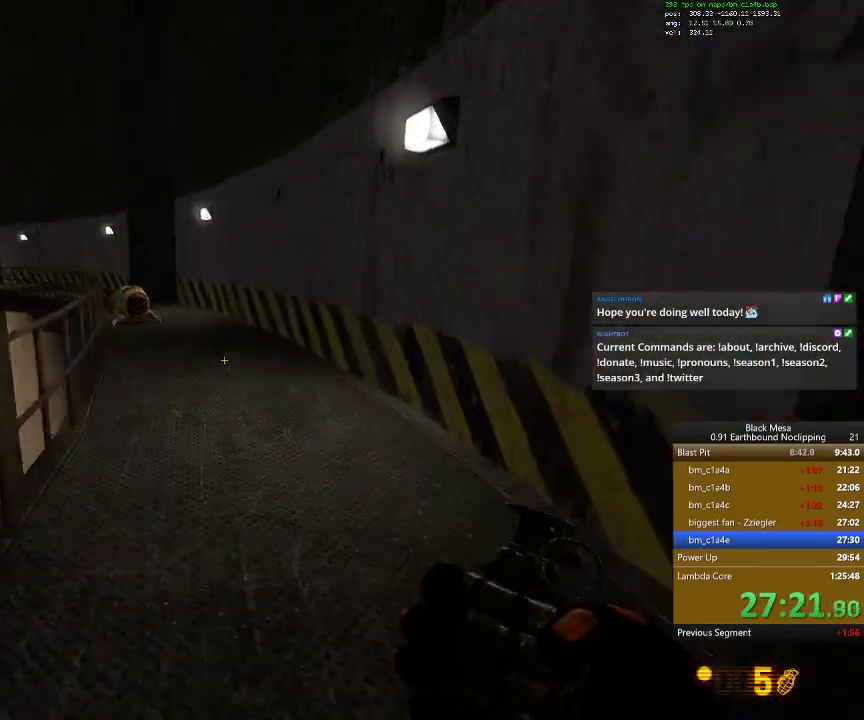
{"keys": ["a", "shift_l", "space"], "events": [[34, "d", "up"], [67, "a", "down"], [467, "space", "down"]]}
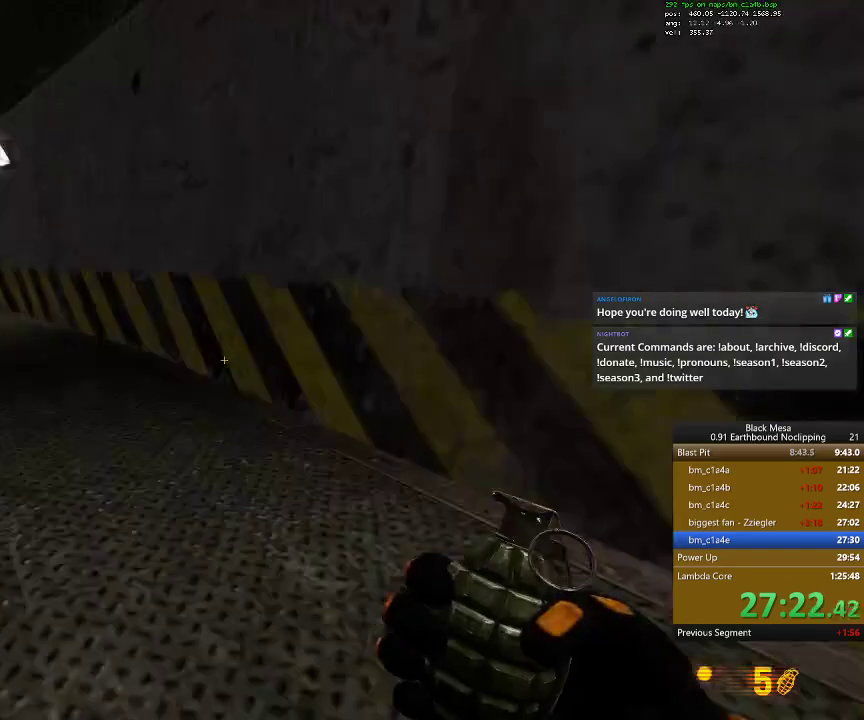
{"keys": ["a", "shift_l"], "events": [[167, "space", "up"]]}